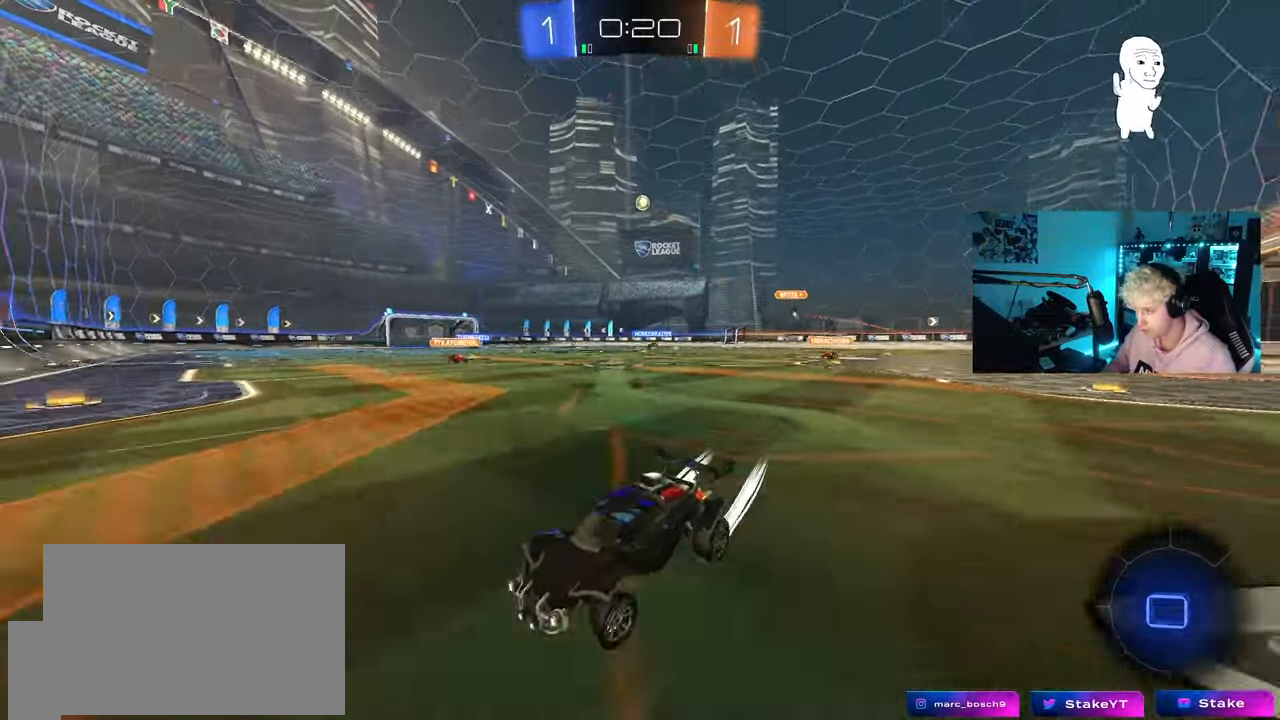
Gameplay with keyboard and mouse; each line is a JSON object with the keys and mouse buttons held at the frame after it. "events" lists presses ("down") and releases ("up") of "1", "2", "3", "4", "5", "a", "alt", "c", "caps_lock", "ctrl", "d", "e", "f", "g", "q", "r", "s", "shift", "space", "t", "tab", "v", "w", "x", "z", "mouse_left", "mouse_wheel" and "mouse_right" between this image and that frame as [ms after this image, input, new state], when the widget could be followed in between. "mouse_left", "mouse_wheel", "mouse_right" = the "left", "wheel", "right" buttons of the "mouse" list. No other keys are recorded. "wheel" means that the mouse wheel is clicked or scrolled. "mouse_move" is the direction in which the mouse moves at that frame (one of eight, or "still"), when it could be read.
{"keys": ["d", "w"], "mouse": [], "mouse_move": "still", "events": []}
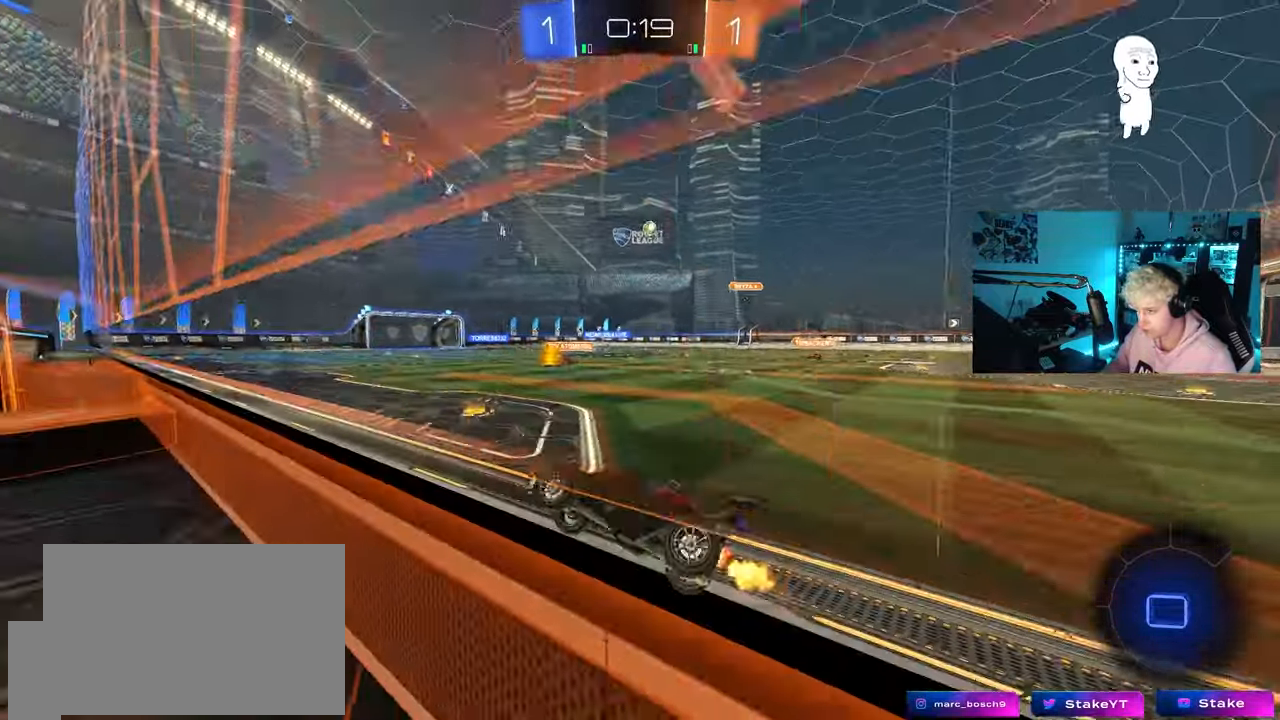
{"keys": ["a", "s"], "mouse": [], "mouse_move": "still", "events": [[200, "d", "up"], [250, "mouse_left", "down"], [250, "w", "up"], [283, "mouse_right", "down"], [333, "a", "down"], [333, "shift", "down"], [383, "mouse_left", "up"], [383, "s", "down"], [417, "mouse_right", "up"], [483, "shift", "up"]]}
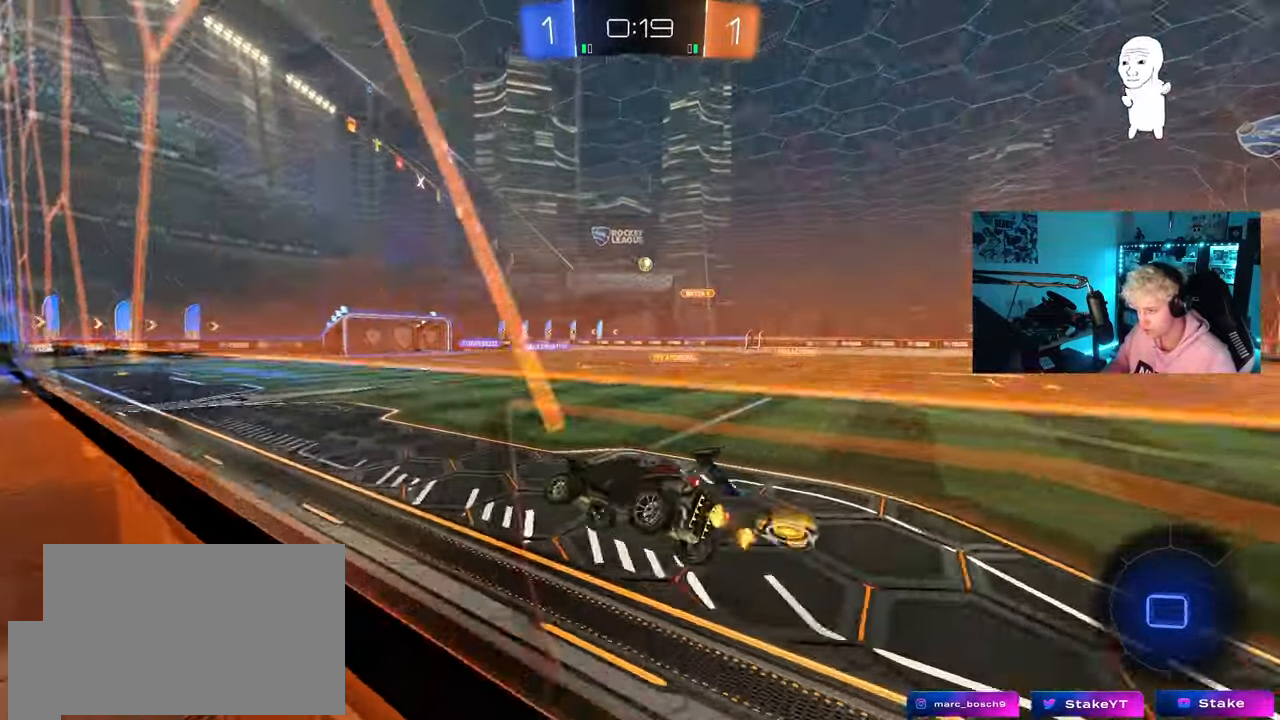
{"keys": [], "mouse": [], "mouse_move": "still", "events": [[67, "s", "up"], [117, "a", "up"], [300, "shift", "down"], [350, "shift", "up"]]}
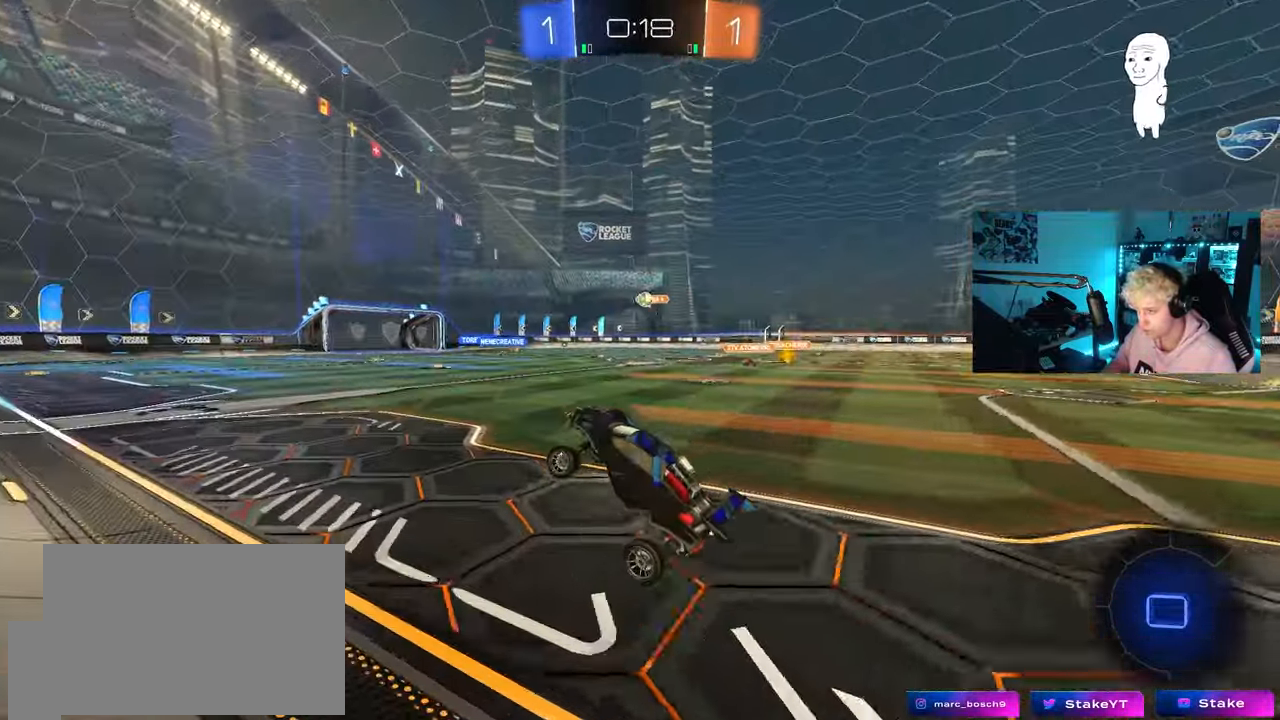
{"keys": ["w"], "mouse": [], "mouse_move": "still", "events": [[133, "w", "down"], [233, "mouse_right", "down"], [317, "mouse_right", "up"], [367, "a", "down"], [467, "a", "up"]]}
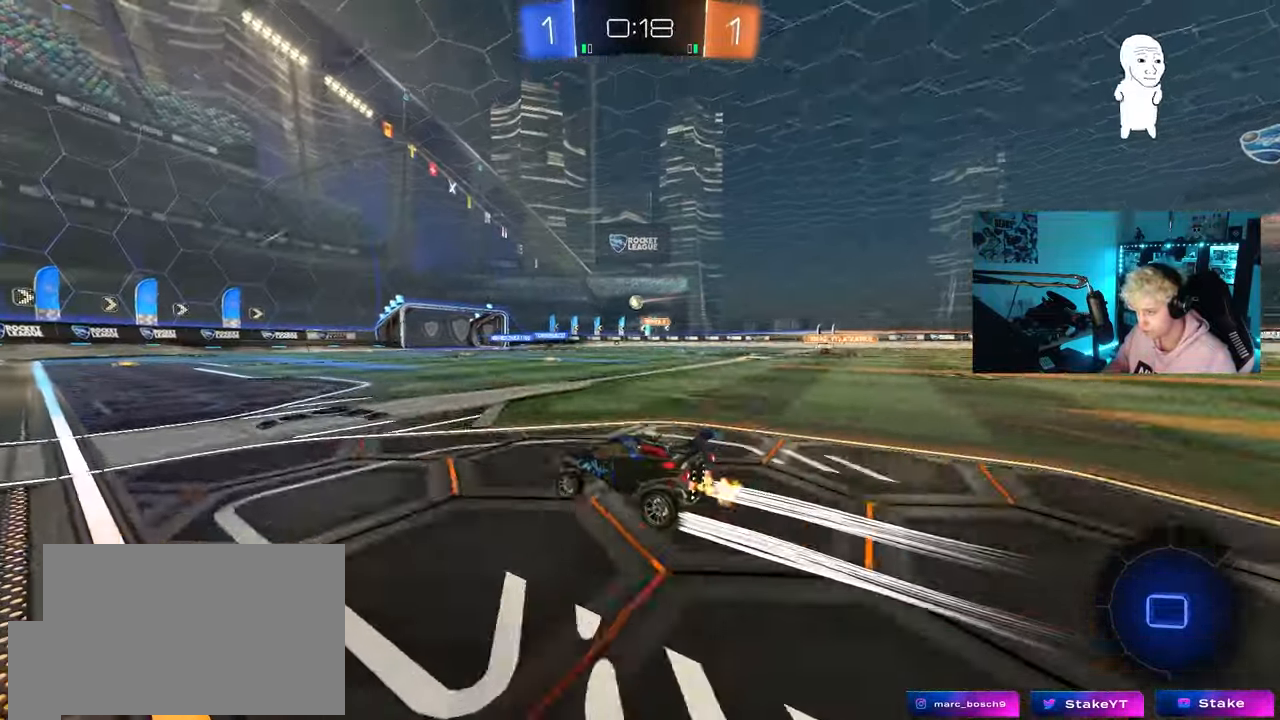
{"keys": ["w"], "mouse": [], "mouse_move": "still", "events": [[100, "d", "down"], [150, "d", "up"], [150, "mouse_right", "down"], [250, "mouse_right", "up"], [283, "mouse_right", "down"], [483, "mouse_right", "up"]]}
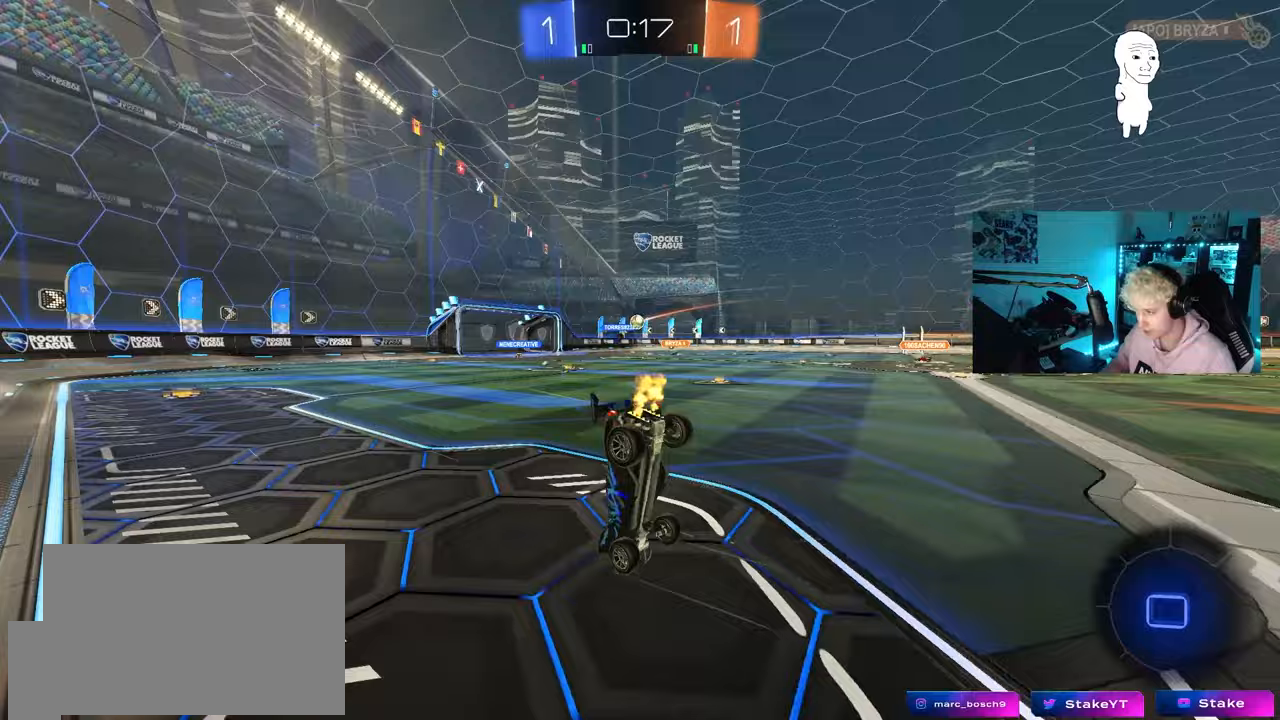
{"keys": [], "mouse": [], "mouse_move": "still", "events": [[300, "w", "up"]]}
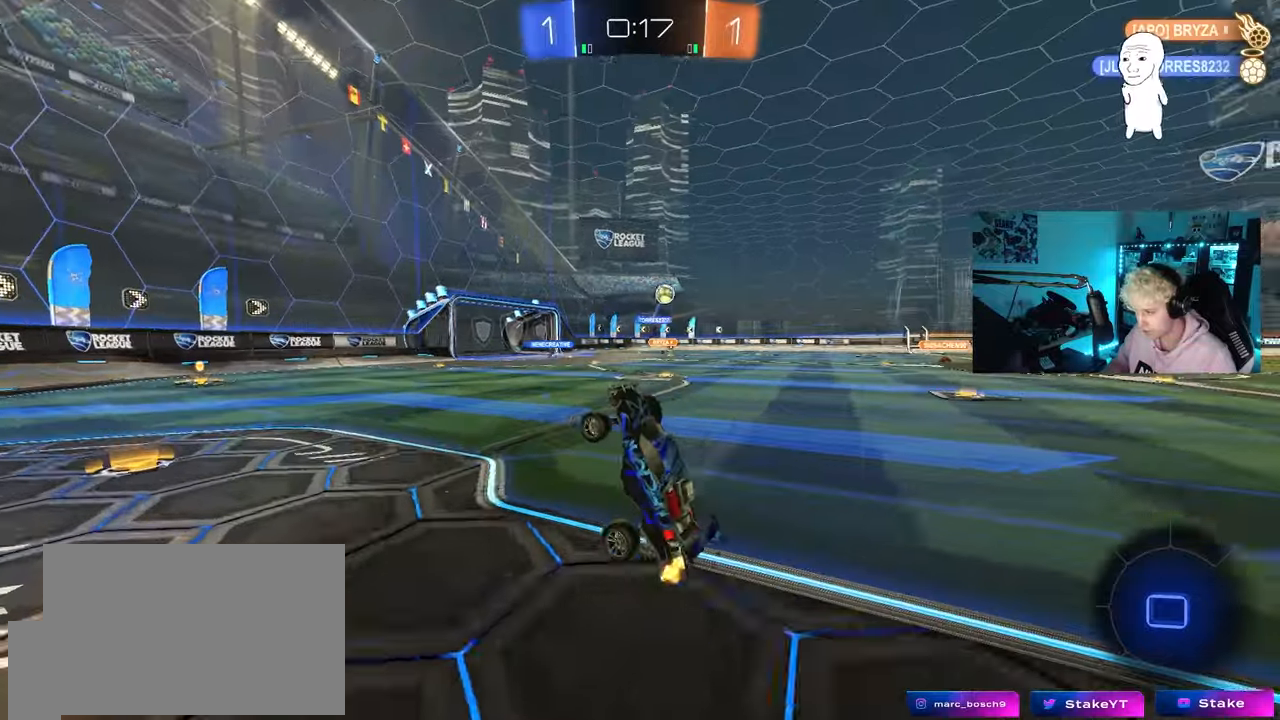
{"keys": ["d", "w"], "mouse": [], "mouse_move": "still", "events": [[267, "w", "down"], [367, "d", "down"]]}
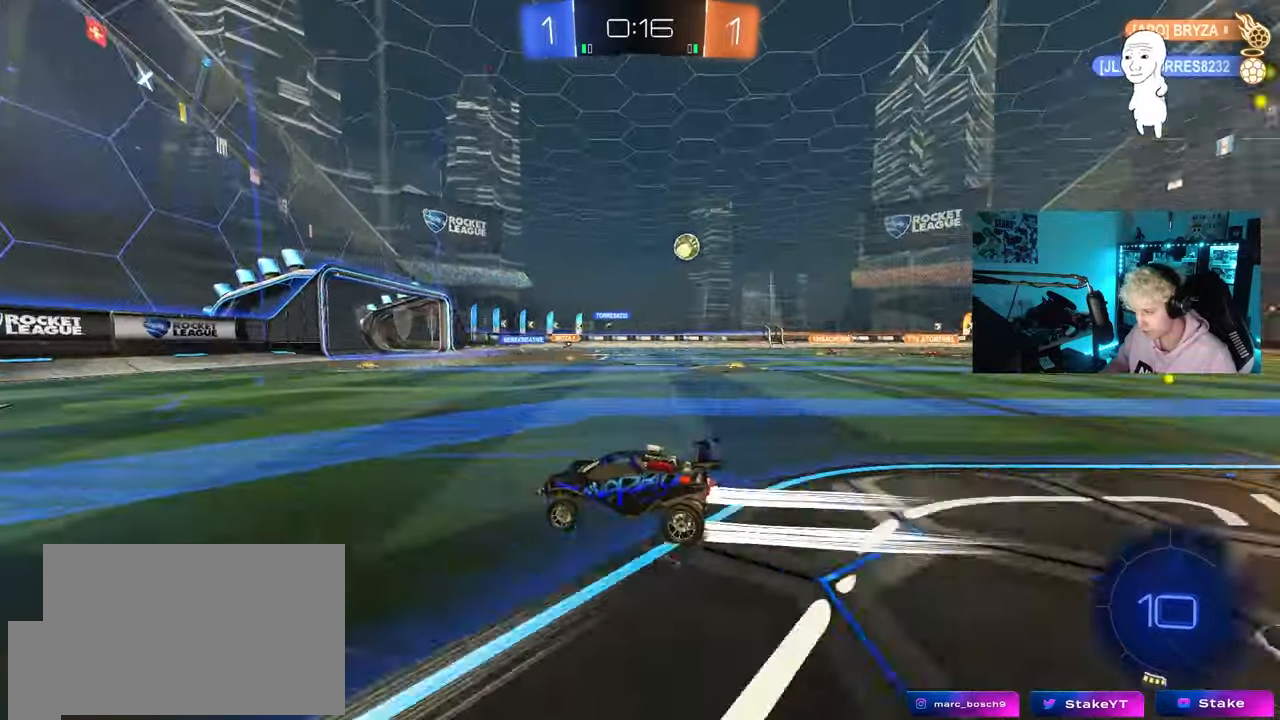
{"keys": ["a", "w"], "mouse": [], "mouse_move": "still", "events": [[100, "d", "up"], [250, "a", "down"], [250, "shift", "down"], [483, "shift", "up"]]}
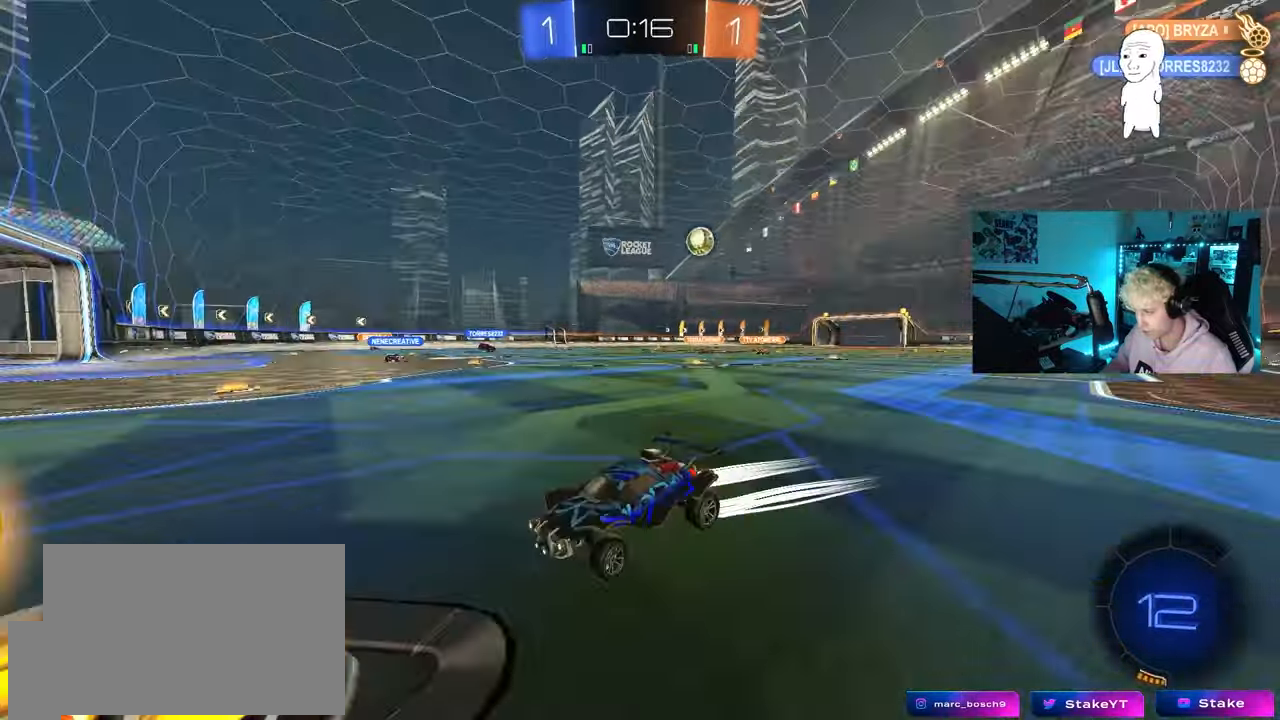
{"keys": ["a", "w"], "mouse": [], "mouse_move": "still", "events": [[300, "a", "up"], [350, "d", "down"], [500, "a", "down"], [500, "d", "up"]]}
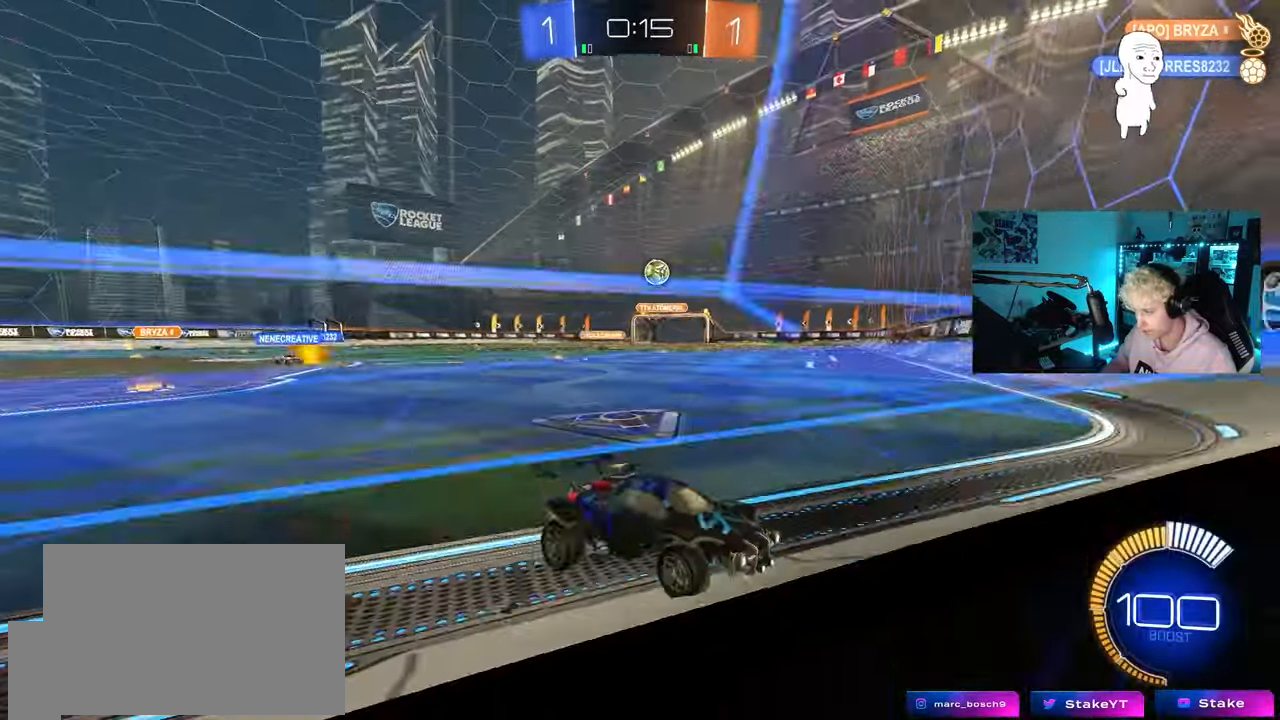
{"keys": ["d", "w"], "mouse": [], "mouse_move": "left", "events": [[83, "shift", "down"], [133, "shift", "up"], [233, "mouse_left", "down"], [317, "a", "up"], [317, "d", "down"], [317, "mouse_left", "up"]]}
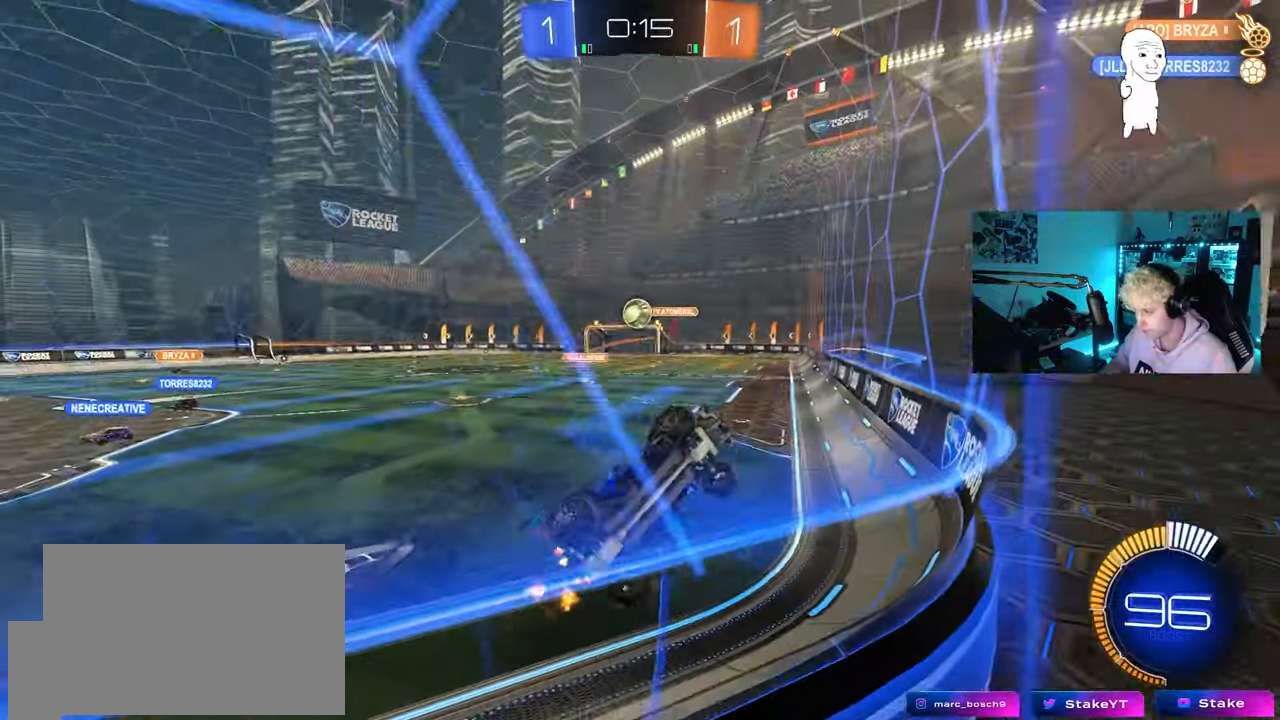
{"keys": [], "mouse": ["left"], "mouse_move": "still", "events": [[17, "a", "down"], [17, "d", "up"], [100, "s", "down"], [150, "w", "up"], [300, "s", "up"], [333, "mouse_left", "down"], [383, "w", "down"], [483, "a", "up"], [483, "w", "up"]]}
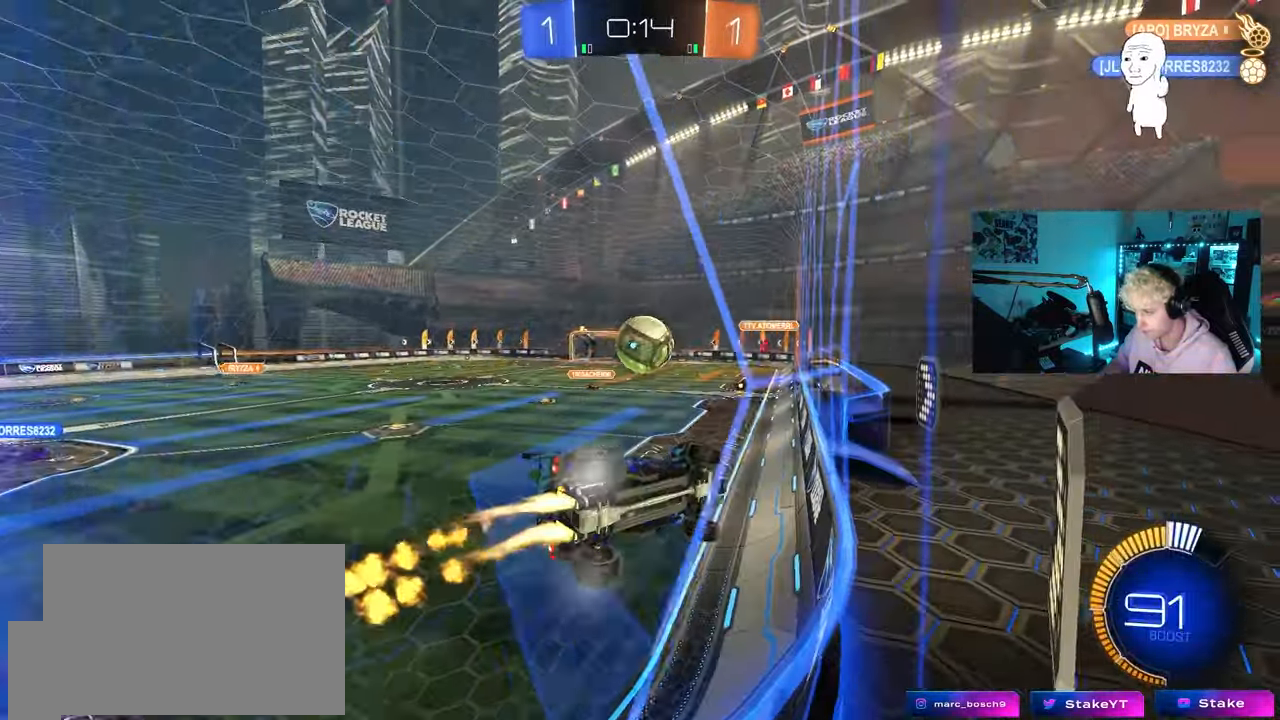
{"keys": ["a", "shift"], "mouse": ["left"], "mouse_move": "up", "events": [[17, "mouse_right", "down"], [67, "s", "down"], [117, "a", "down"], [167, "mouse_right", "up"], [167, "s", "up"], [167, "shift", "down"], [267, "mouse_right", "down"], [267, "w", "down"], [300, "s", "down"], [350, "w", "up"], [500, "mouse_right", "up"], [500, "s", "up"]]}
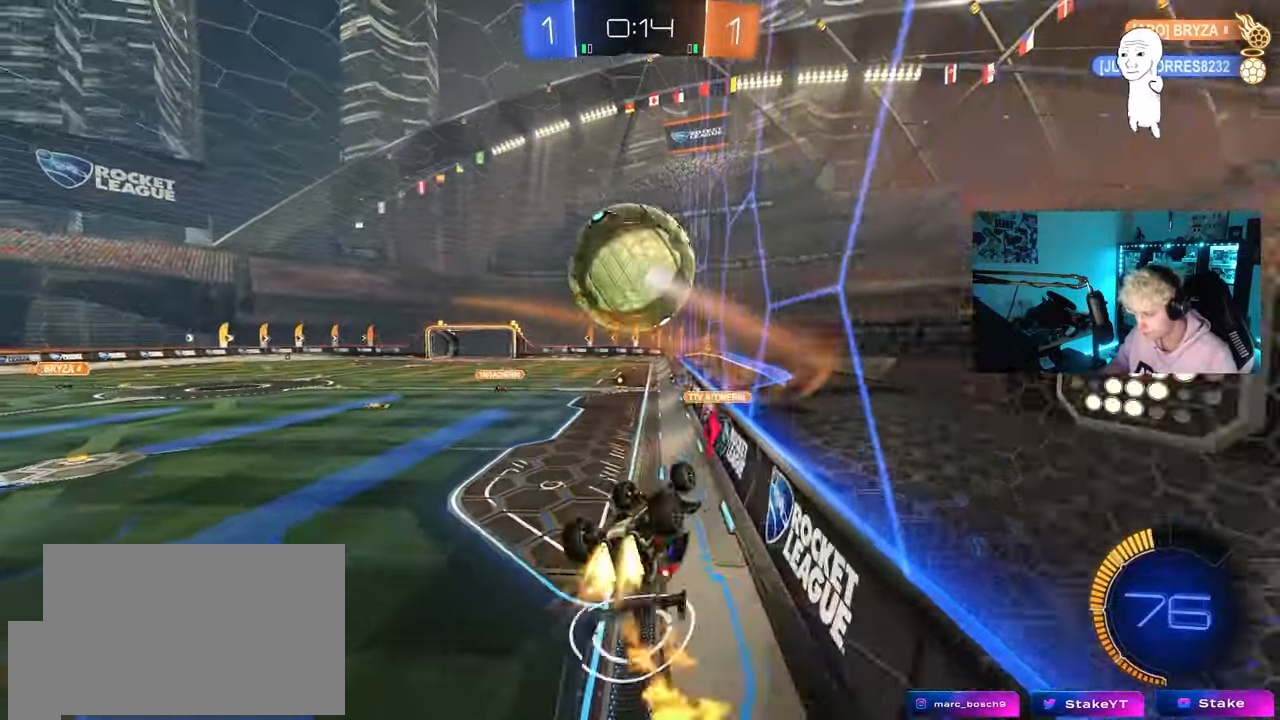
{"keys": ["d"], "mouse": ["left"], "mouse_move": "still", "events": [[183, "s", "down"], [317, "d", "down"], [367, "shift", "up"], [417, "a", "up"], [467, "s", "up"]]}
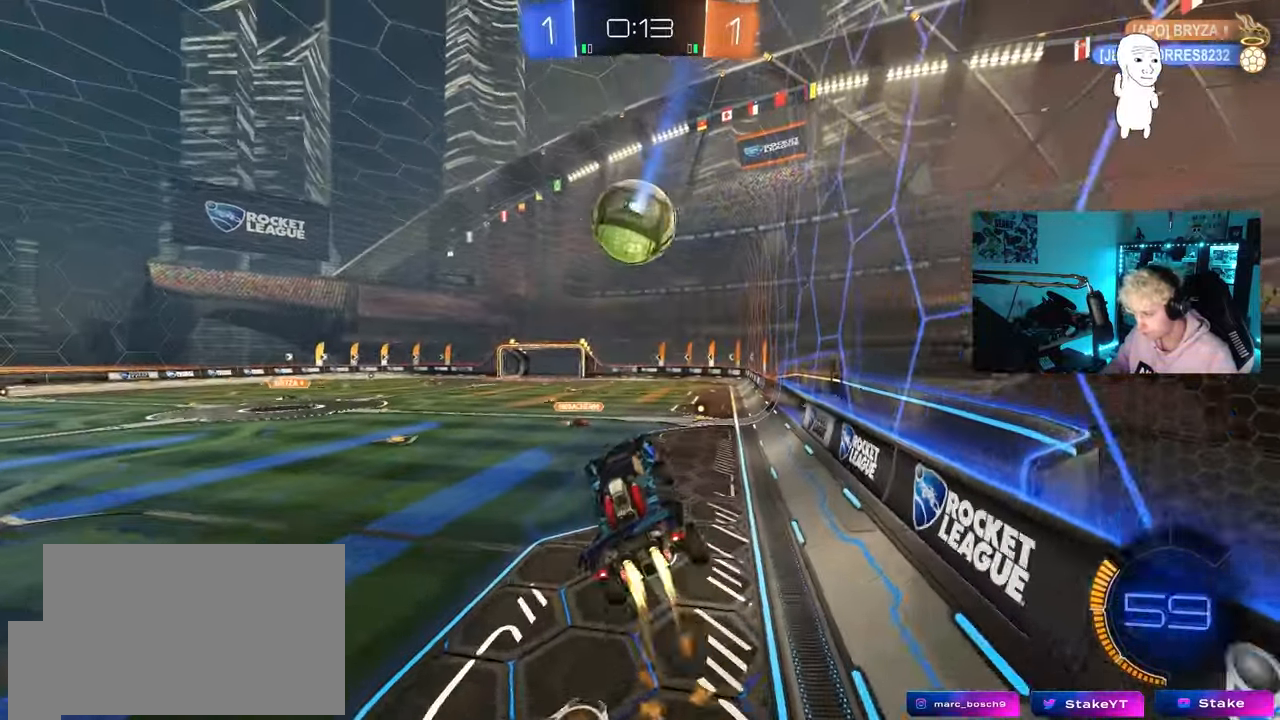
{"keys": ["d", "s", "shift"], "mouse": [], "mouse_move": "still", "events": [[50, "w", "down"], [100, "a", "down"], [150, "d", "up"], [250, "w", "up"], [383, "s", "down"], [433, "d", "down"], [433, "shift", "down"], [483, "a", "up"], [483, "mouse_left", "up"]]}
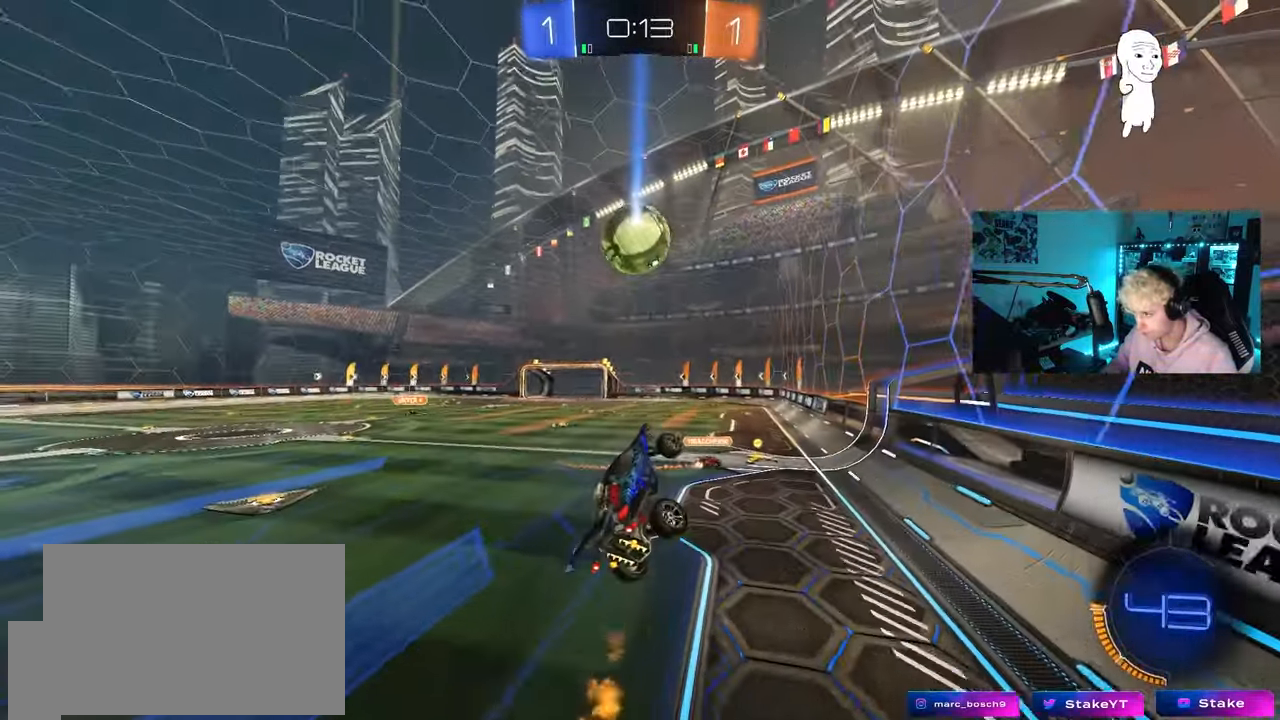
{"keys": ["d"], "mouse": [], "mouse_move": "still", "events": [[17, "s", "up"], [117, "d", "up"], [117, "shift", "up"], [167, "w", "down"], [250, "w", "up"], [500, "d", "down"]]}
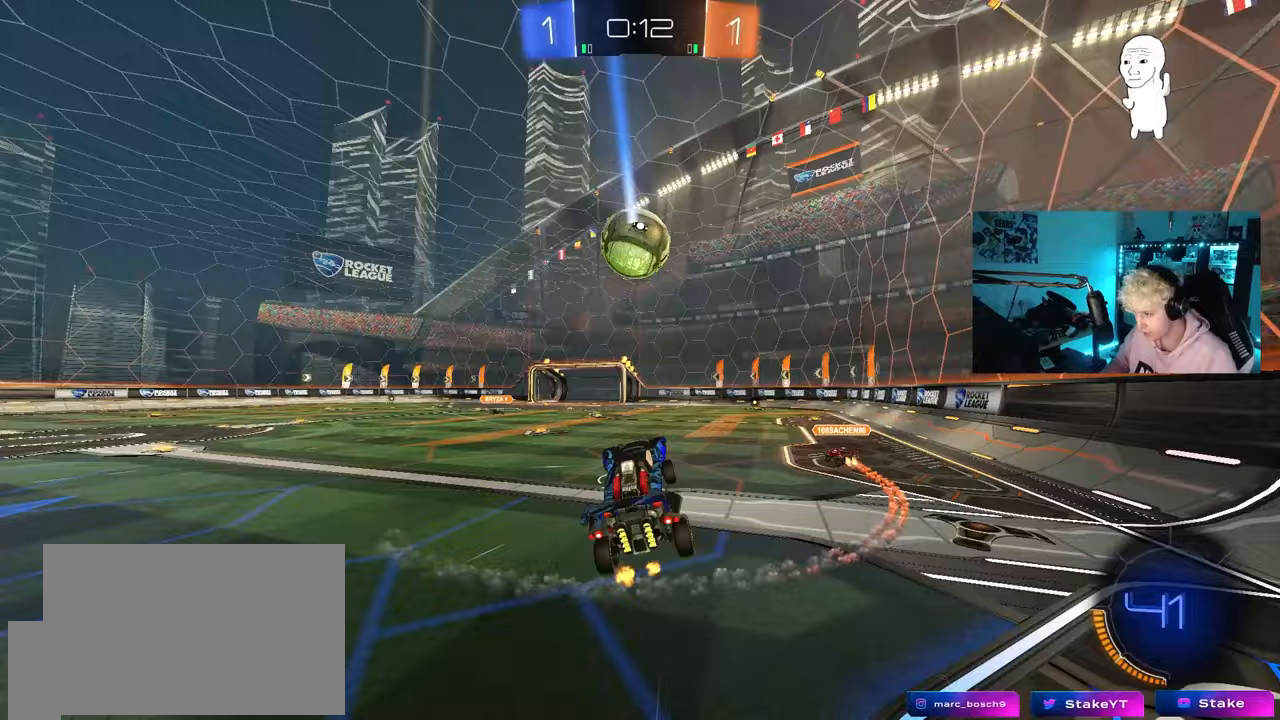
{"keys": ["a", "s"], "mouse": ["left", "right"], "mouse_move": "down-left", "events": [[33, "d", "up"], [133, "w", "down"], [233, "a", "down"], [267, "mouse_left", "down"], [317, "a", "up"], [367, "mouse_left", "up"], [367, "w", "up"], [417, "mouse_left", "down"], [417, "mouse_right", "down"], [467, "a", "down"], [467, "s", "down"]]}
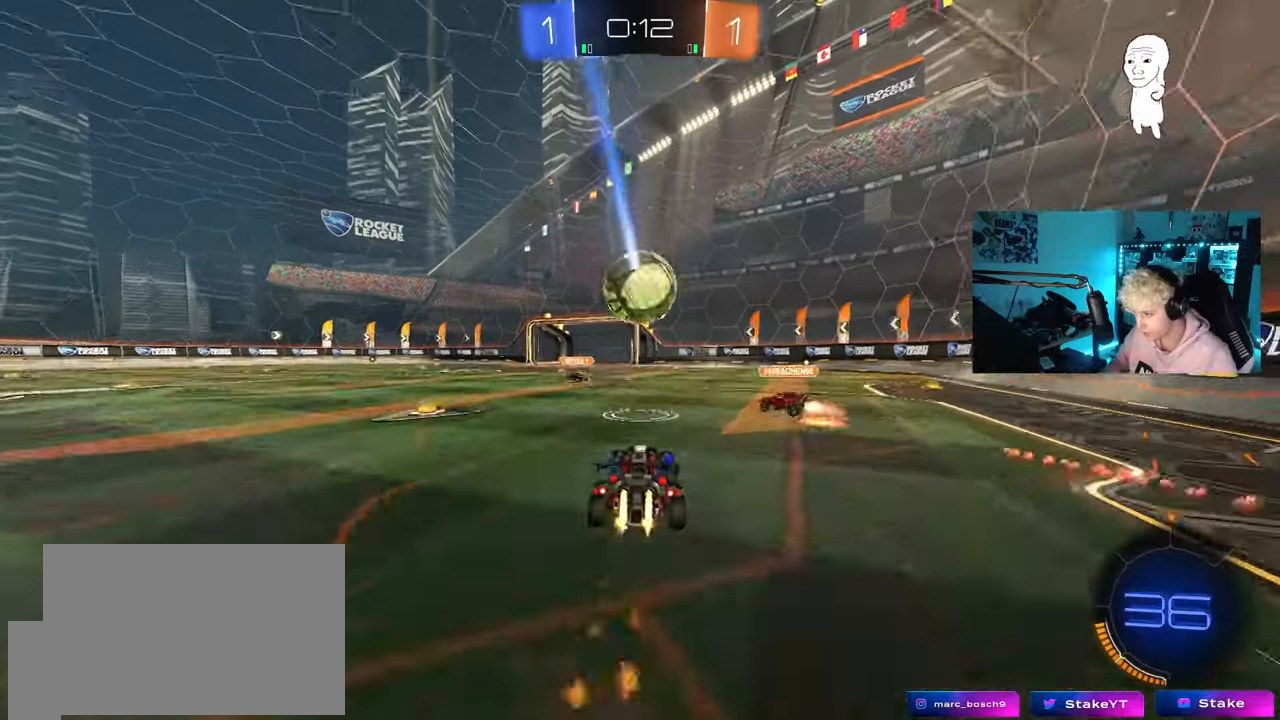
{"keys": ["a", "w"], "mouse": [], "mouse_move": "still", "events": [[50, "mouse_left", "up"], [100, "a", "up"], [100, "mouse_right", "up"], [100, "s", "up"], [283, "w", "down"], [333, "d", "down"], [433, "d", "up"], [483, "a", "down"]]}
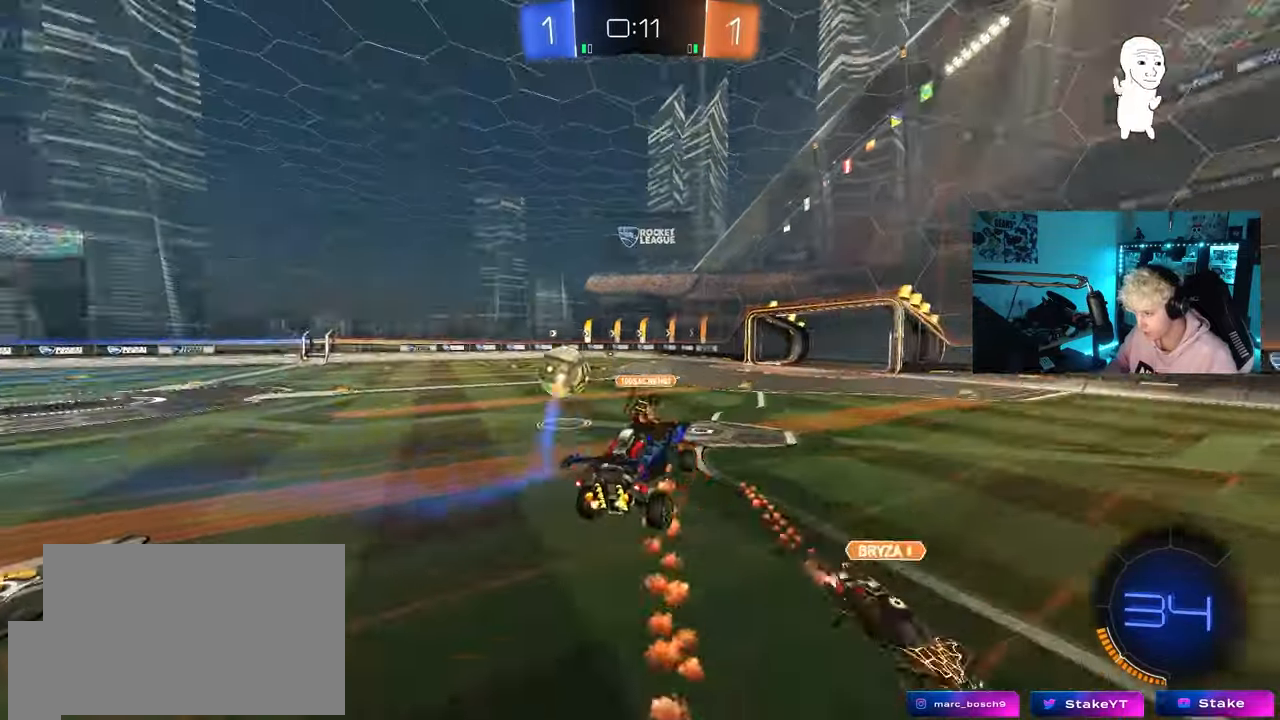
{"keys": ["d", "s"], "mouse": [], "mouse_move": "still", "events": [[33, "a", "up"], [33, "w", "up"], [300, "space", "down"], [400, "d", "down"], [400, "s", "down"], [450, "space", "up"]]}
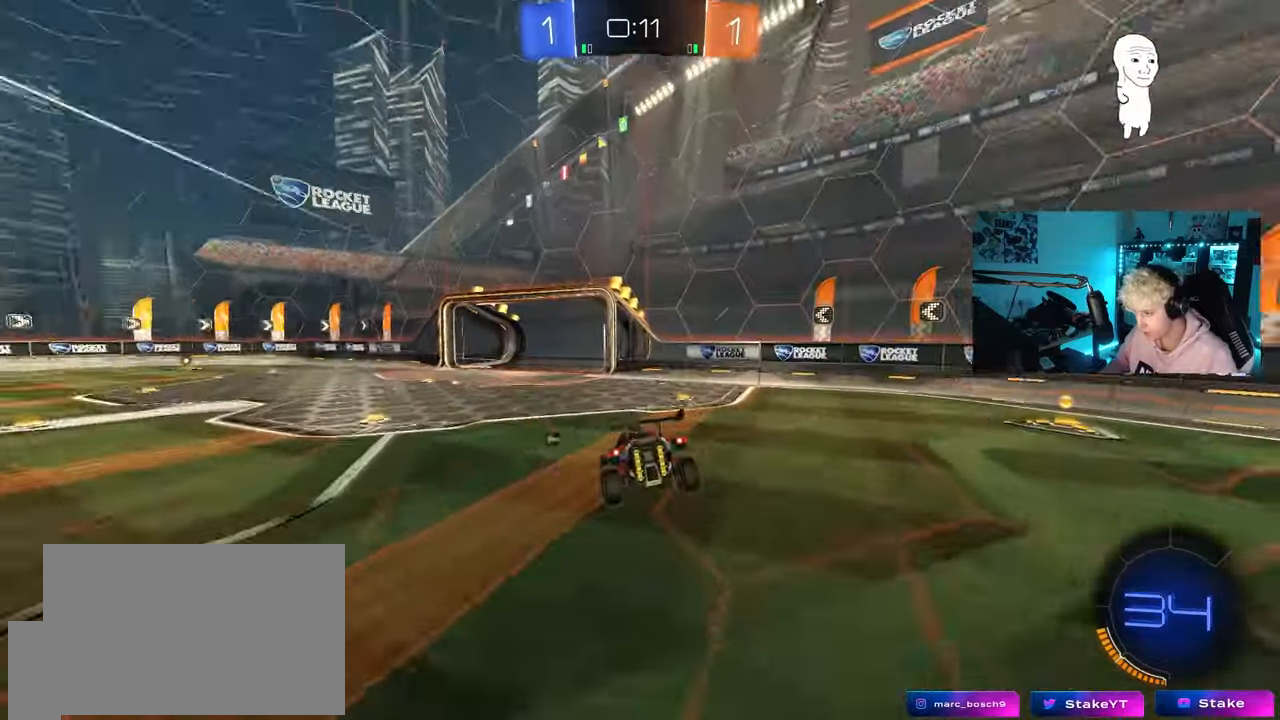
{"keys": ["a", "w"], "mouse": [], "mouse_move": "still", "events": [[33, "s", "up"], [83, "d", "up"], [317, "a", "down"], [467, "w", "down"]]}
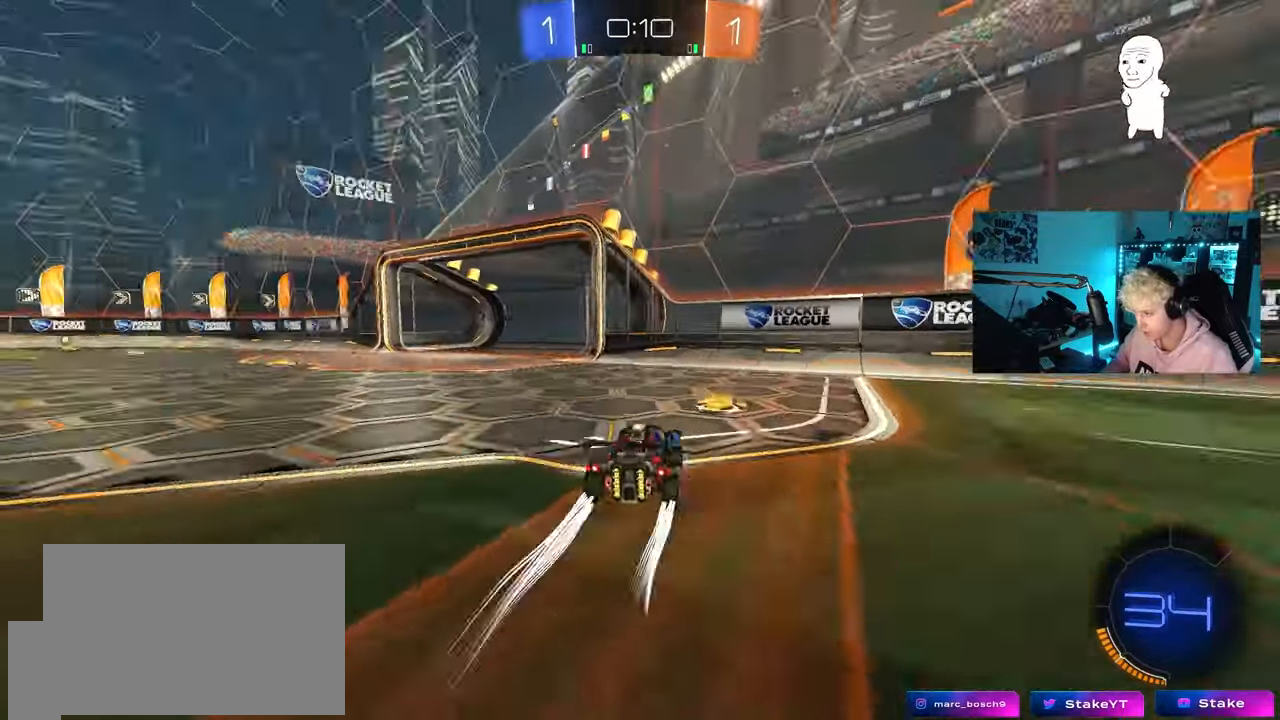
{"keys": ["a", "w"], "mouse": [], "mouse_move": "still", "events": [[17, "shift", "down"], [17, "space", "down"], [100, "shift", "up"], [100, "space", "up"], [333, "shift", "down"], [433, "shift", "up"]]}
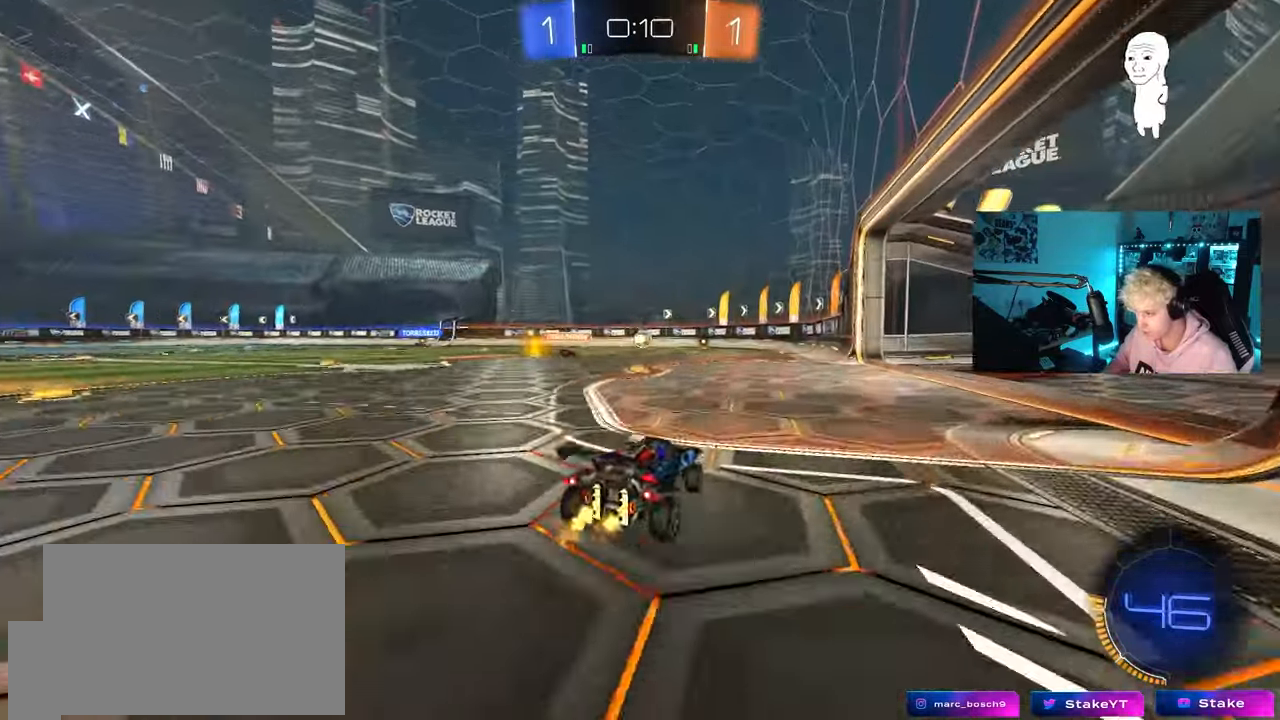
{"keys": ["a", "w"], "mouse": [], "mouse_move": "still", "events": [[117, "a", "up"], [300, "a", "down"], [300, "shift", "down"], [450, "shift", "up"]]}
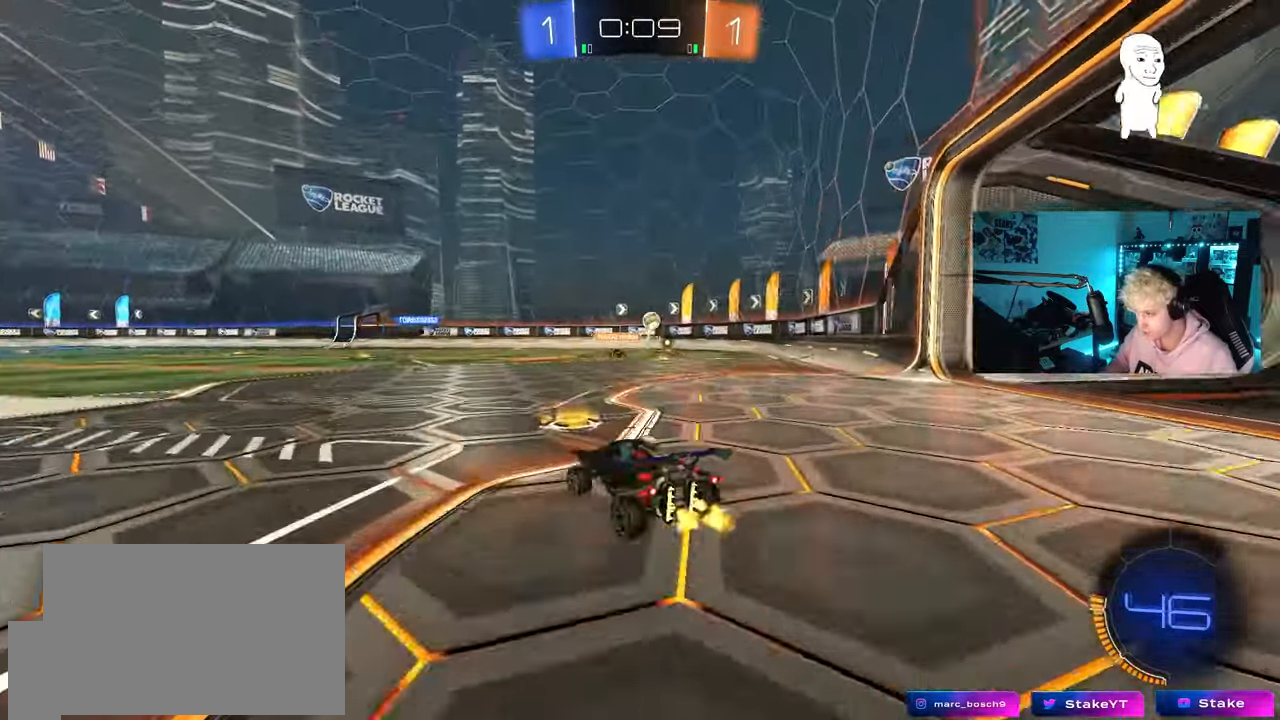
{"keys": ["a", "shift", "w"], "mouse": ["left"], "mouse_move": "still", "events": [[283, "a", "up"], [317, "d", "down"], [317, "mouse_left", "down"], [317, "mouse_right", "down"], [367, "a", "down"], [367, "shift", "down"], [417, "d", "up"], [417, "mouse_right", "up"]]}
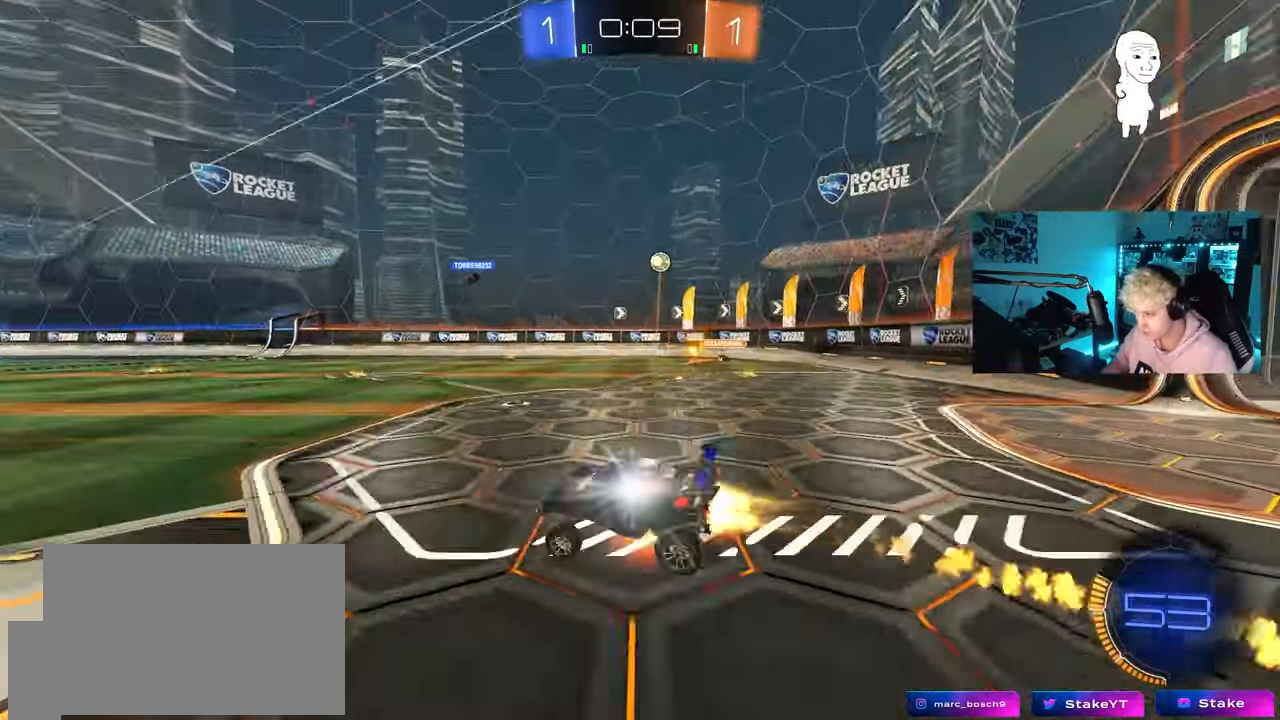
{"keys": ["a", "s", "shift"], "mouse": [], "mouse_move": "still", "events": [[17, "mouse_right", "down"], [17, "s", "down"], [50, "w", "up"], [100, "mouse_left", "up"], [150, "mouse_right", "up"], [383, "s", "up"], [483, "s", "down"]]}
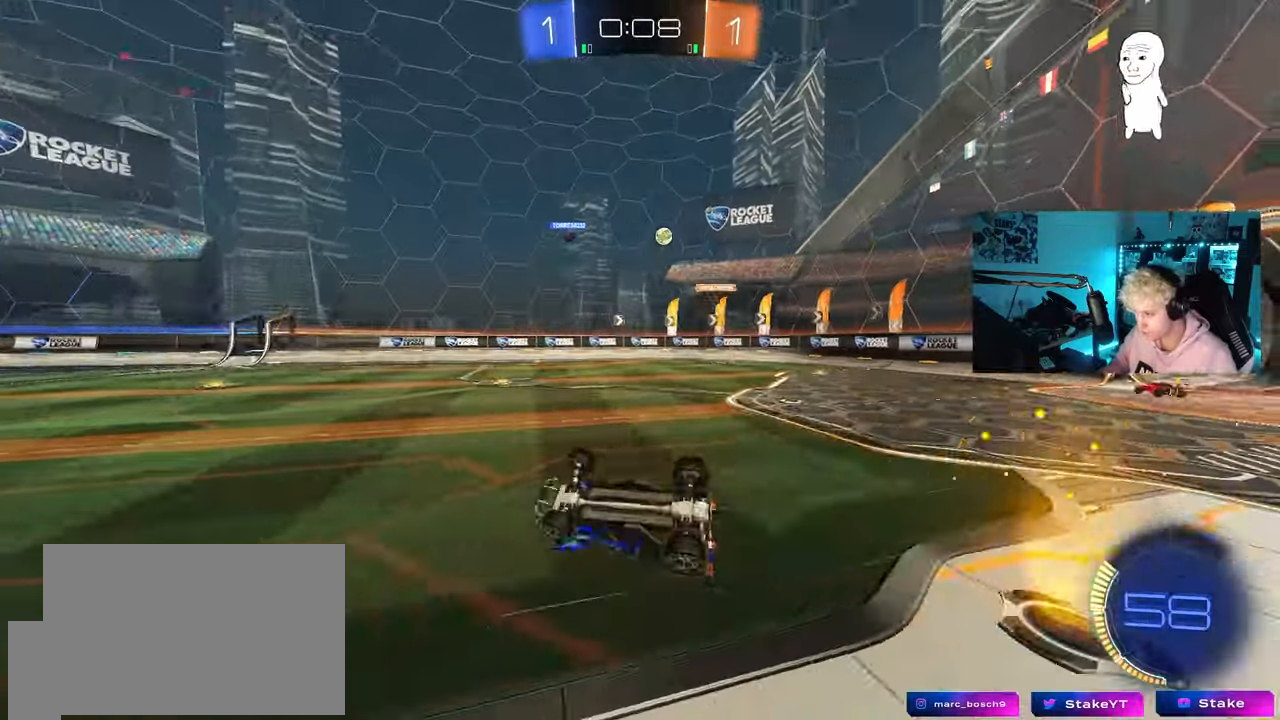
{"keys": ["w"], "mouse": [], "mouse_move": "still", "events": [[167, "s", "up"], [217, "shift", "up"], [400, "a", "up"], [450, "w", "down"]]}
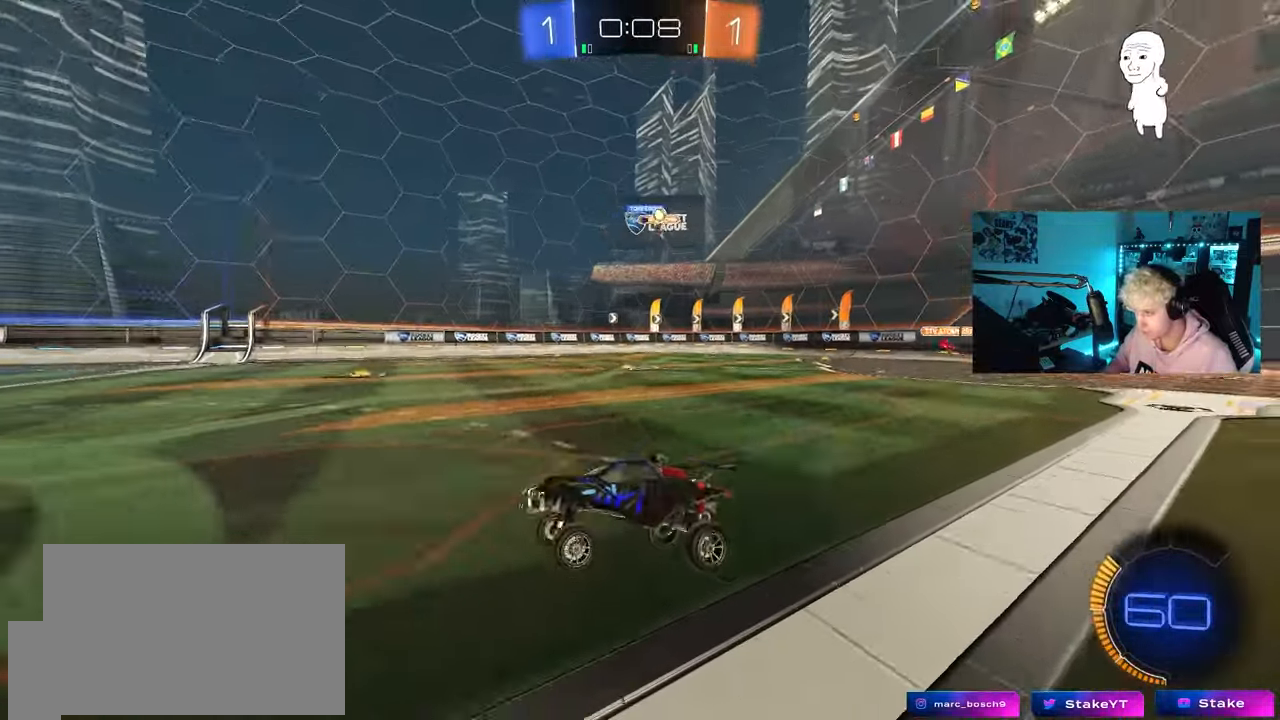
{"keys": ["a", "shift", "w"], "mouse": [], "mouse_move": "still", "events": [[33, "a", "down"], [233, "a", "up"], [367, "a", "down"], [417, "shift", "down"]]}
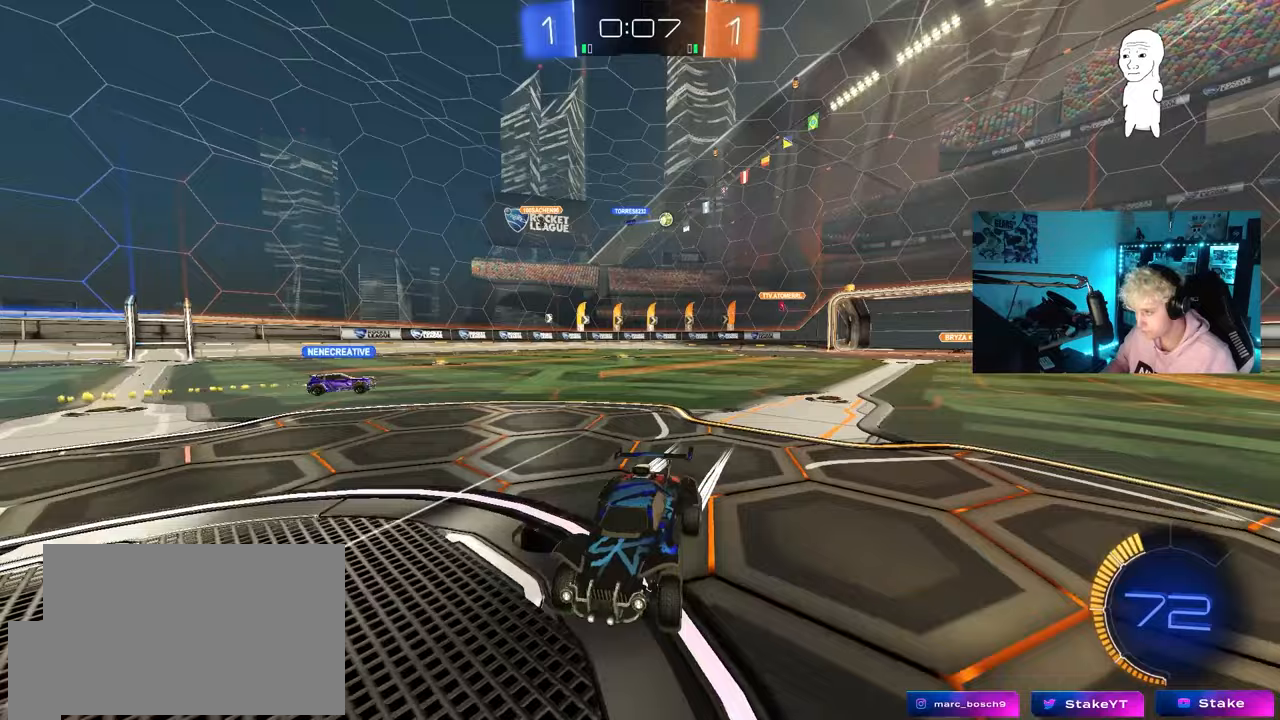
{"keys": ["d", "w"], "mouse": [], "mouse_move": "still", "events": [[50, "shift", "up"], [150, "a", "up"], [333, "a", "down"], [433, "a", "up"], [483, "d", "down"]]}
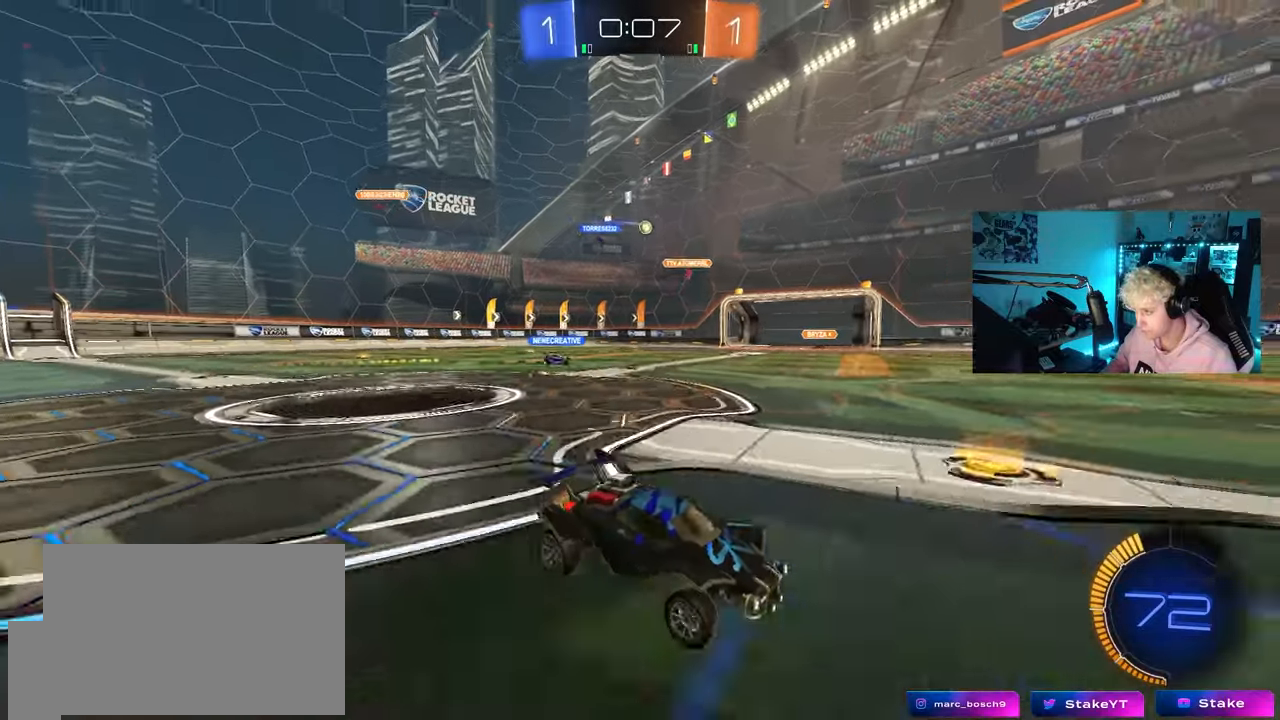
{"keys": ["d", "shift", "w"], "mouse": [], "mouse_move": "still", "events": [[67, "d", "up"], [400, "d", "down"], [450, "shift", "down"]]}
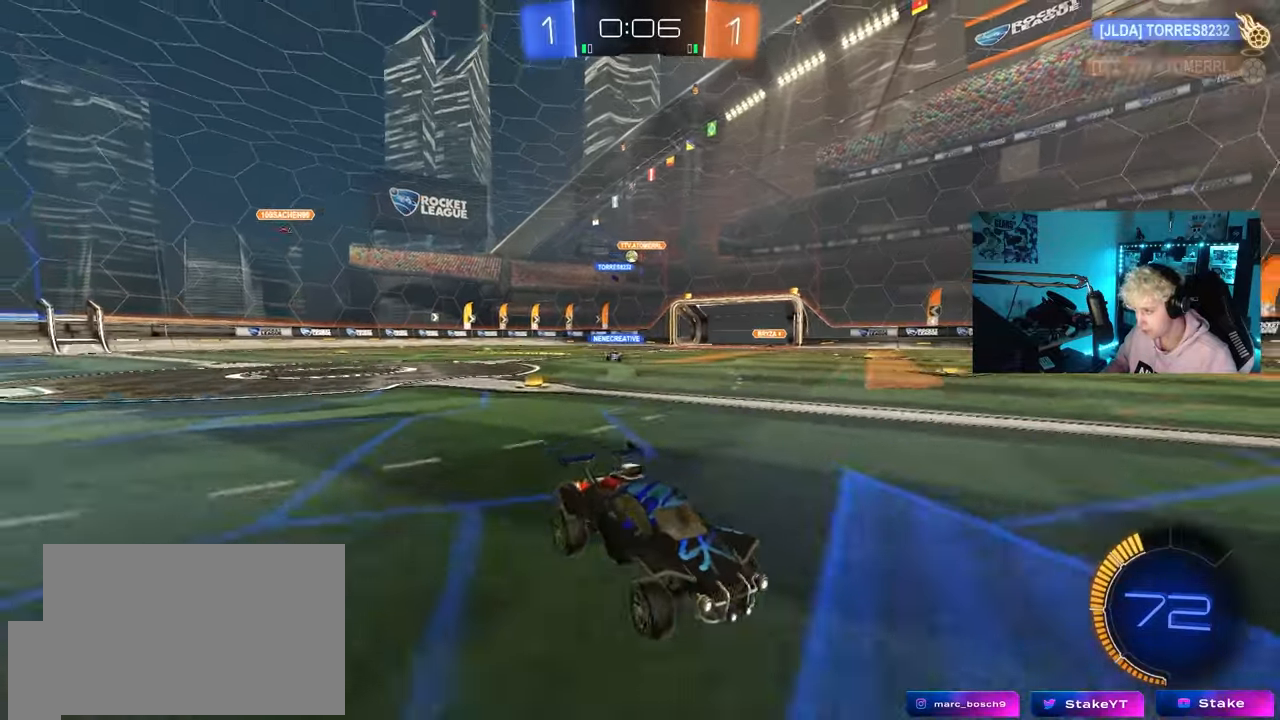
{"keys": ["d", "shift", "w"], "mouse": [], "mouse_move": "still", "events": [[133, "shift", "up"], [467, "shift", "down"]]}
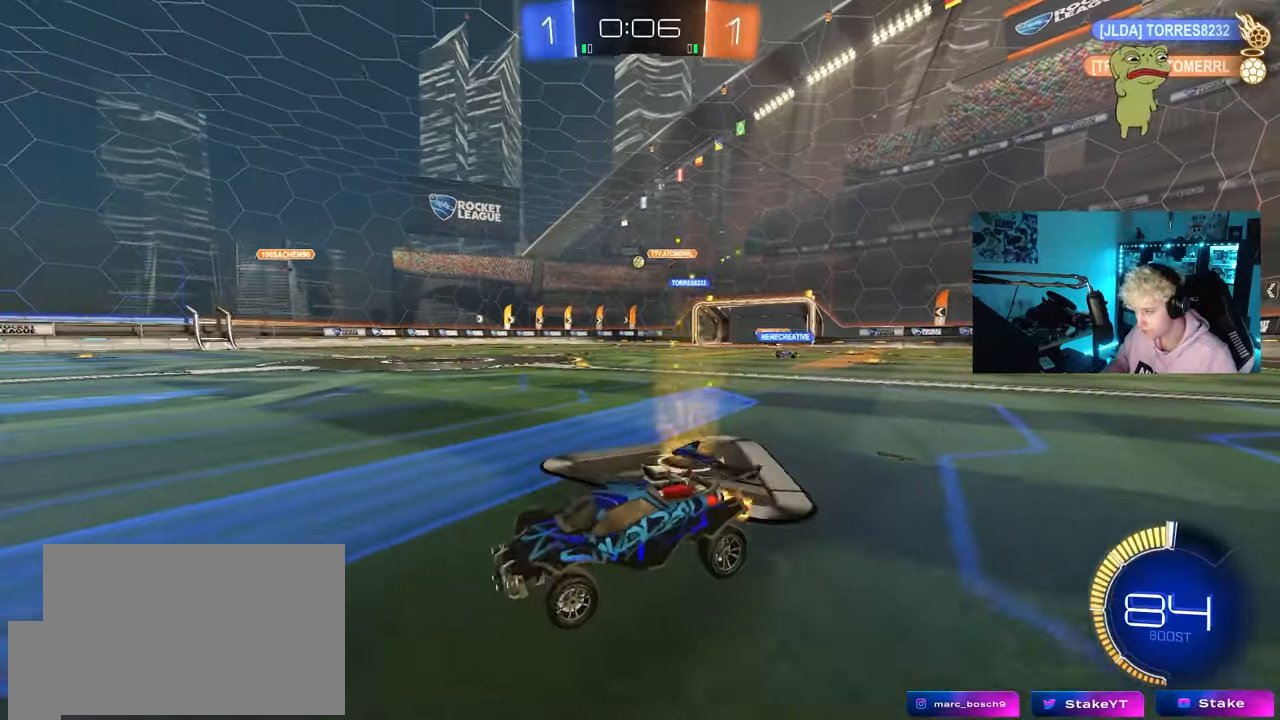
{"keys": ["d", "shift", "w"], "mouse": ["left", "right"], "mouse_move": "still", "events": [[17, "shift", "up"], [283, "mouse_left", "down"], [333, "d", "up"], [383, "d", "down"], [383, "mouse_right", "down"], [433, "mouse_right", "up"], [433, "shift", "down"], [483, "mouse_right", "down"]]}